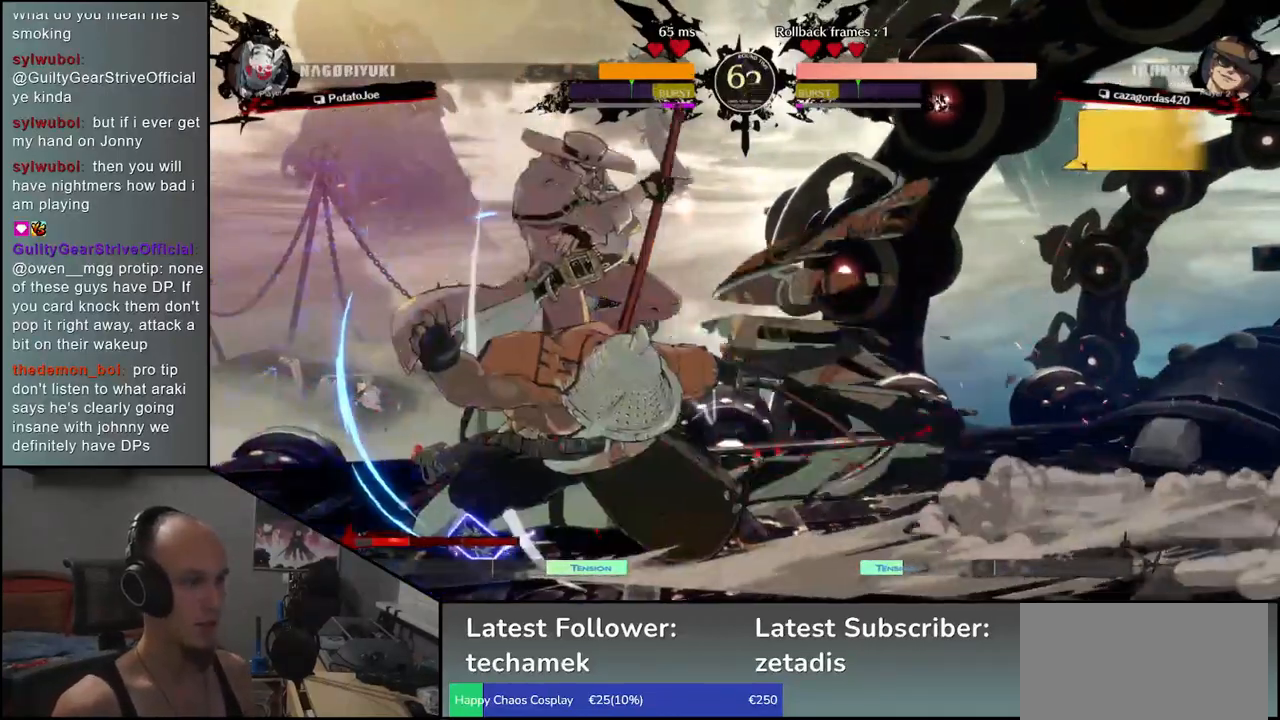
Gameplay with a controller (arcade stick); each line is a JSON object with the inputs held at the frame after it. "events" lists button and stick changes between this image and that frame as [ms after this image, input, new state], when the widget could be followed in between. Not read: L3 R3.
{"buttons": [], "left_stick": "center", "events": [[17, "R1", "down"], [100, "R1", "up"], [200, "R1", "down"], [300, "R1", "up"], [383, "R1", "down"], [500, "R1", "up"]]}
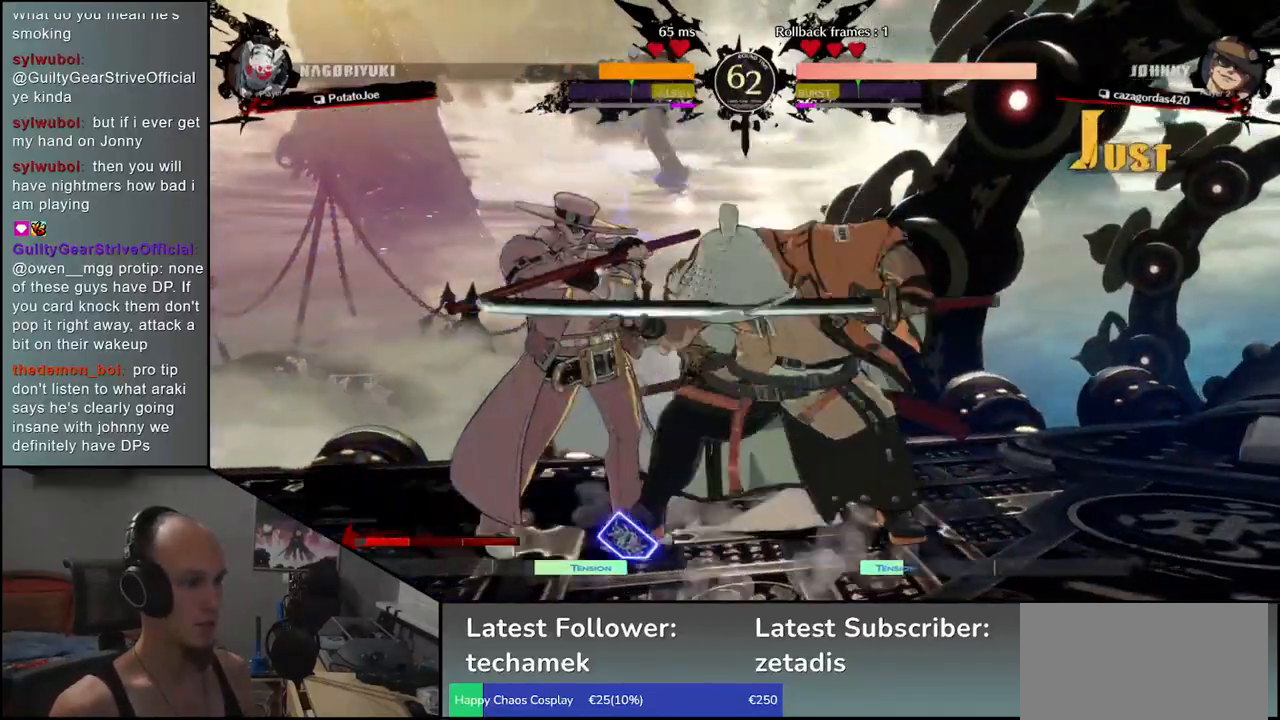
{"buttons": [], "left_stick": "left", "events": [[133, "R1", "down"], [233, "R1", "up"], [300, "left_stick", "left"]]}
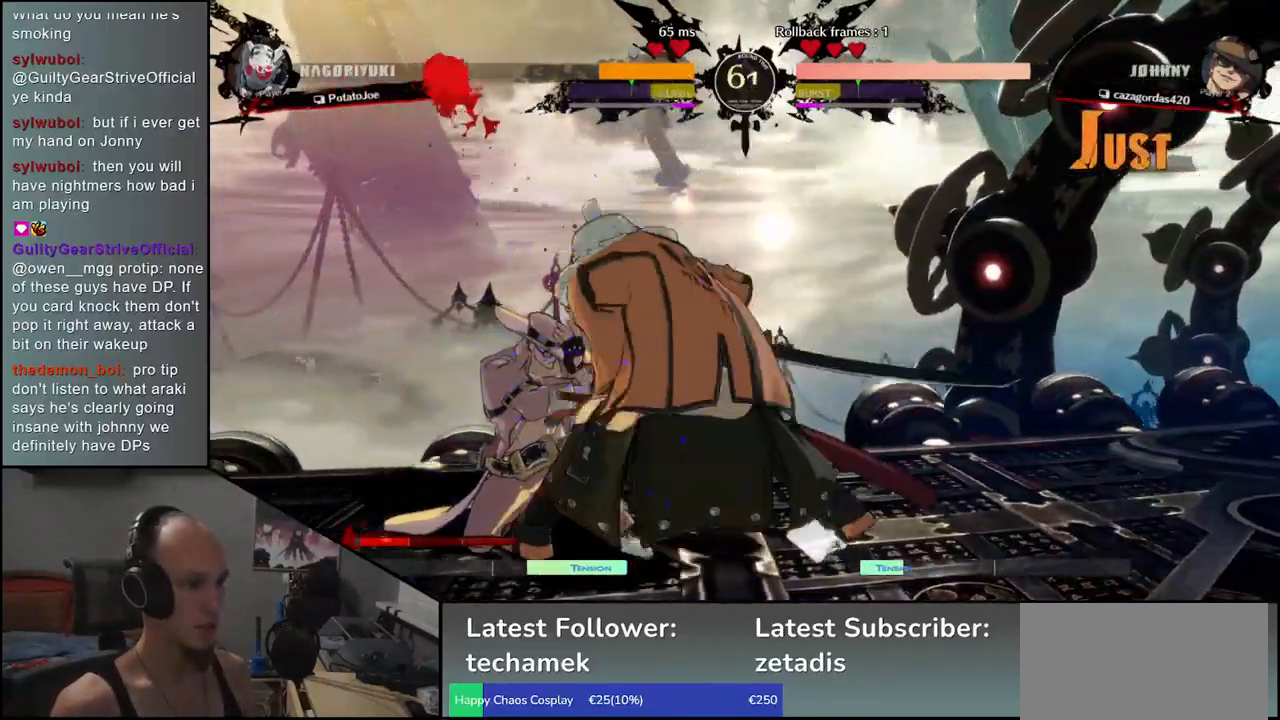
{"buttons": [], "left_stick": "left", "events": [[33, "CROSS", "down"], [117, "CROSS", "up"], [217, "CROSS", "down"], [300, "CROSS", "up"], [367, "CROSS", "down"], [433, "CROSS", "up"]]}
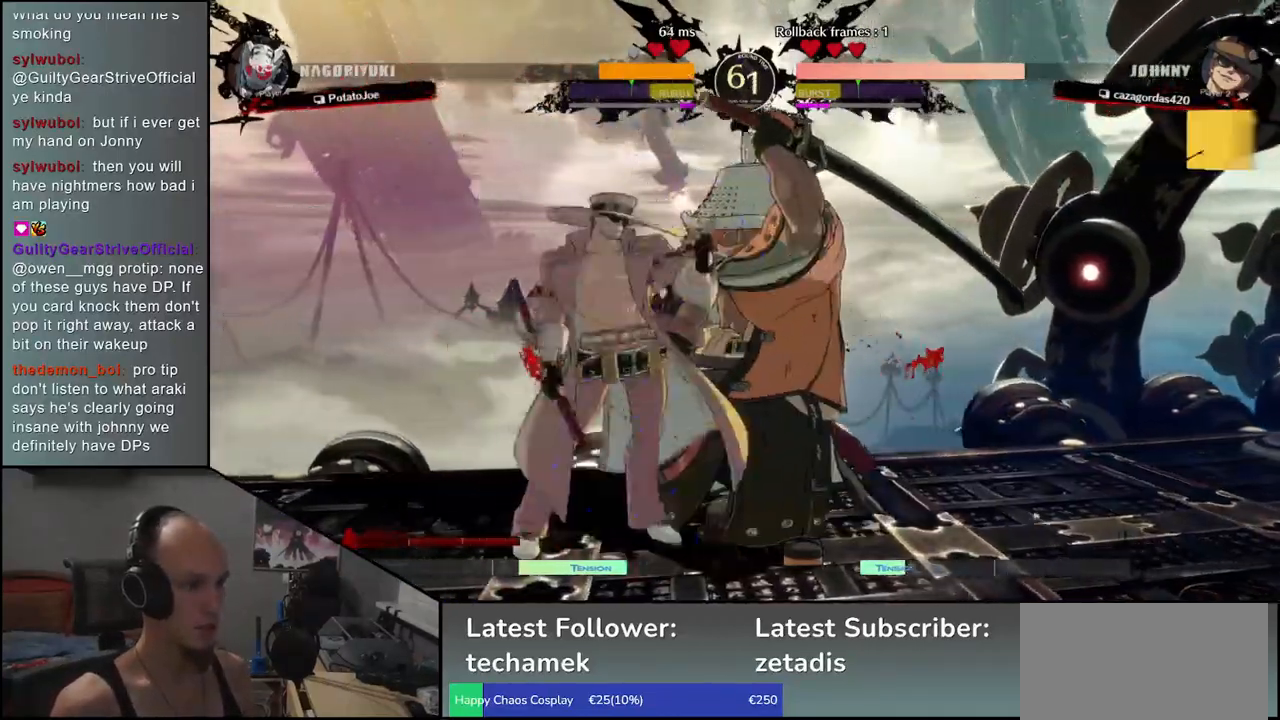
{"buttons": [], "left_stick": "down", "events": [[17, "CROSS", "down"], [117, "CROSS", "up"], [367, "left_stick", "down"]]}
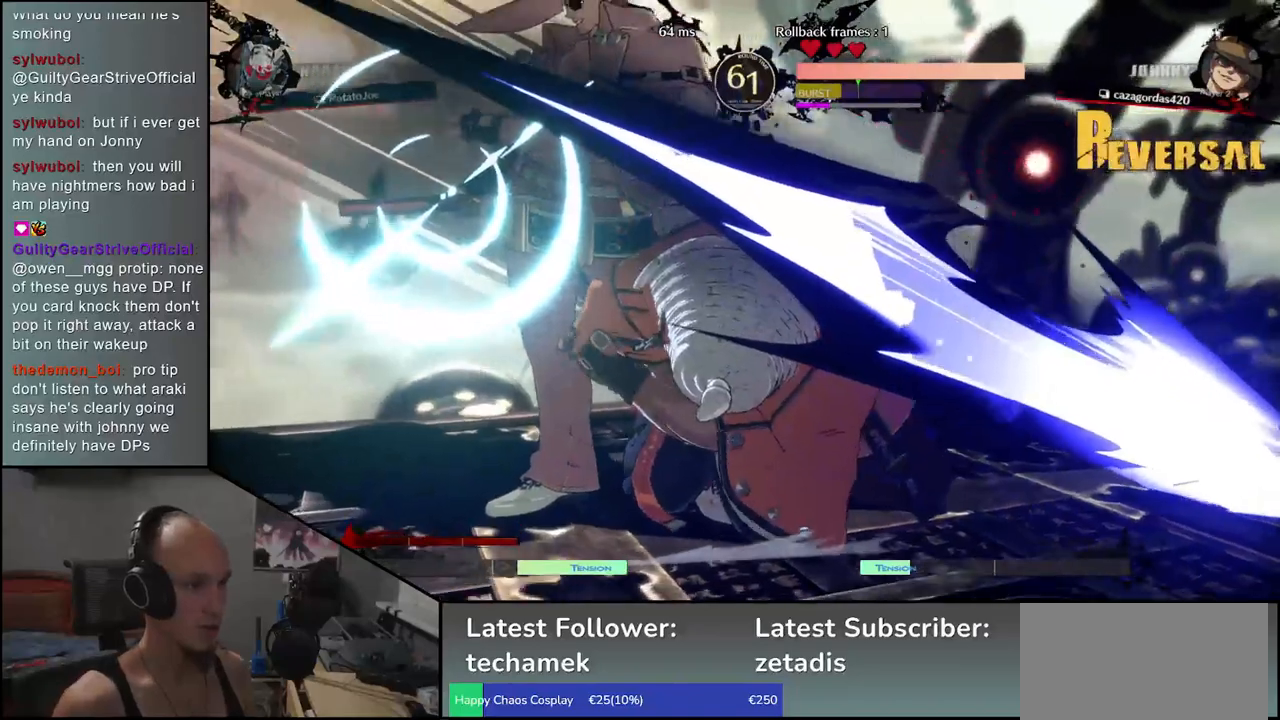
{"buttons": [], "left_stick": "center", "events": [[17, "left_stick", "left"], [50, "TRIANGLE", "down"], [117, "left_stick", "center"], [150, "TRIANGLE", "up"]]}
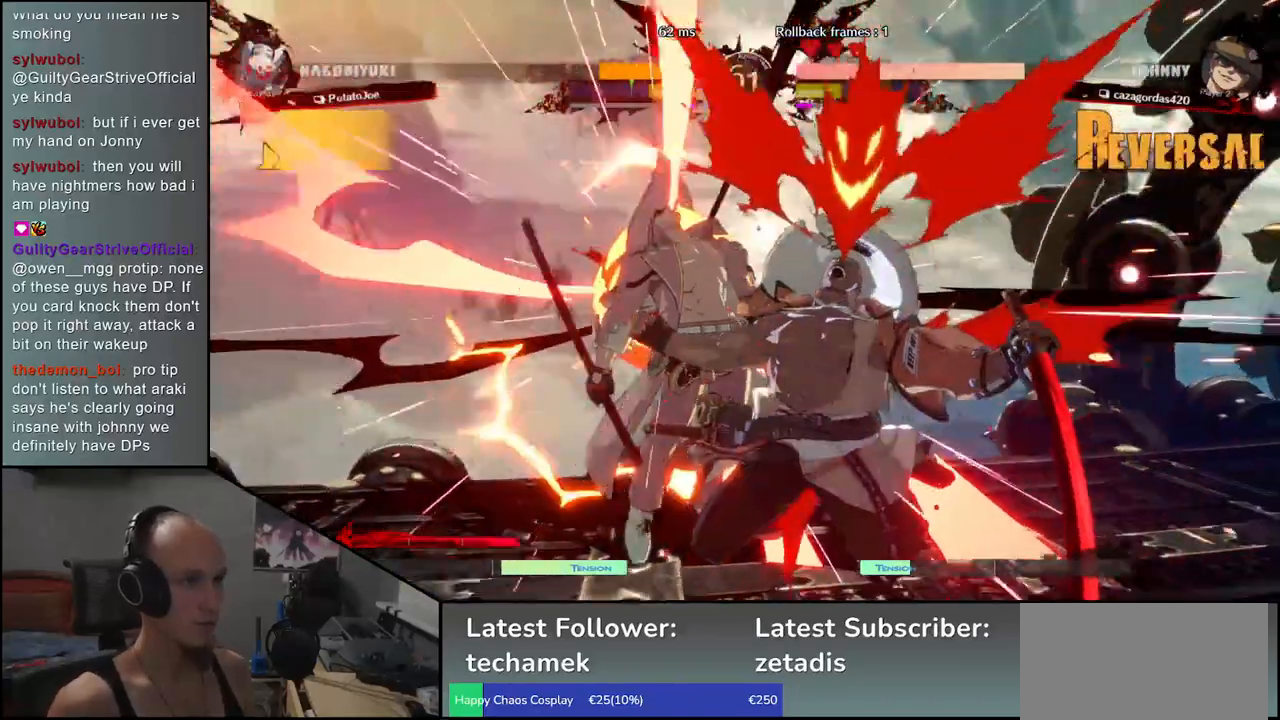
{"buttons": [], "left_stick": "center", "events": []}
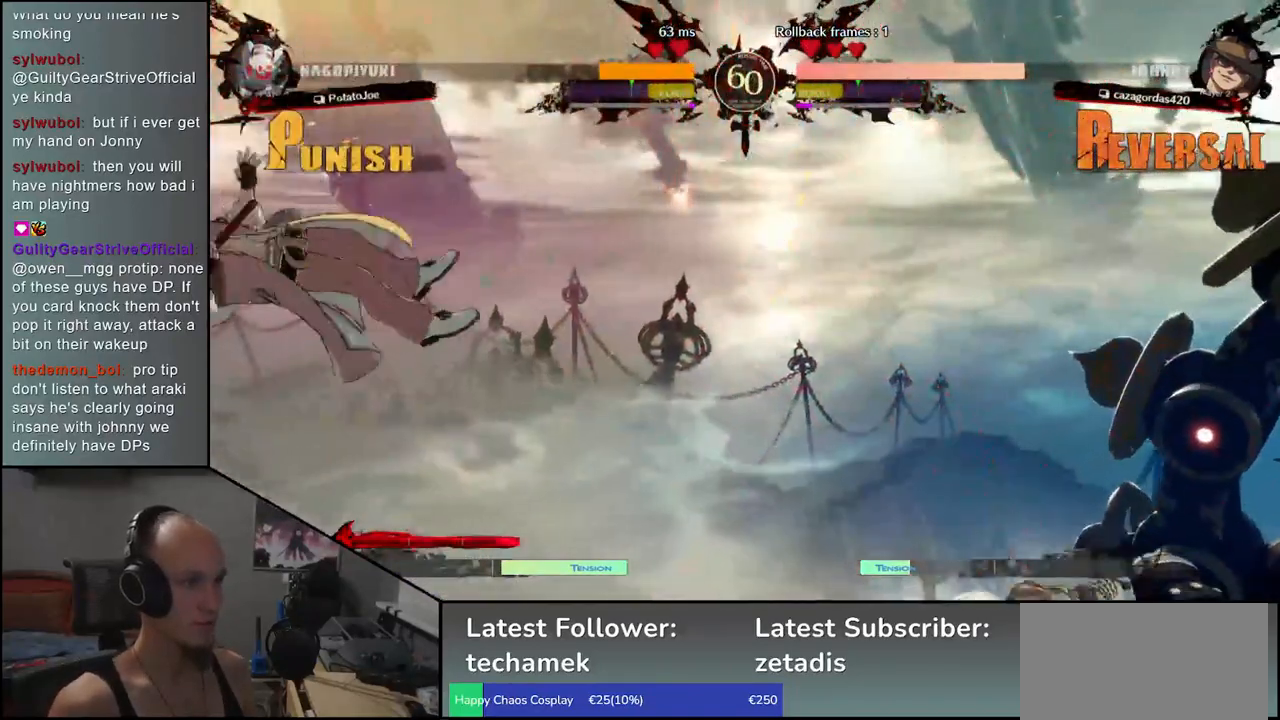
{"buttons": [], "left_stick": "right", "events": [[383, "left_stick", "right"]]}
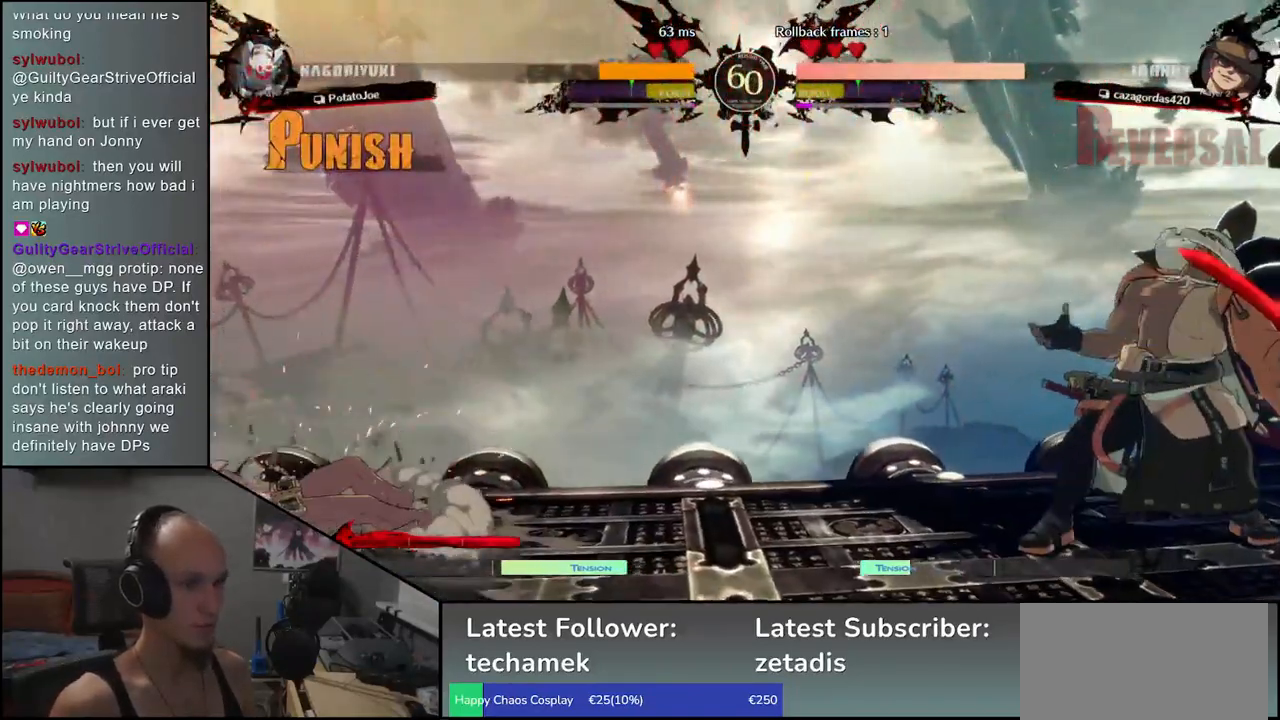
{"buttons": [], "left_stick": "center", "events": [[17, "left_stick", "down"], [83, "left_stick", "left"], [200, "left_stick", "up"], [283, "left_stick", "right"], [333, "left_stick", "center"]]}
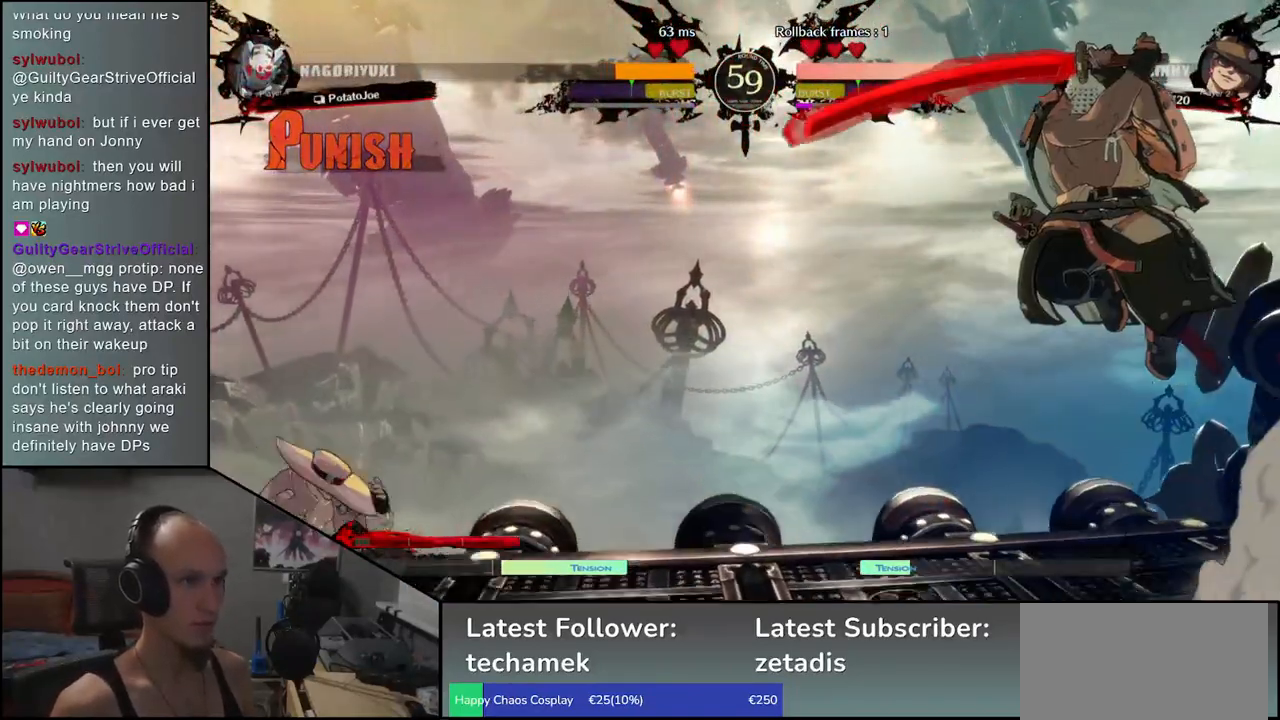
{"buttons": [], "left_stick": "right", "events": [[183, "left_stick", "right"]]}
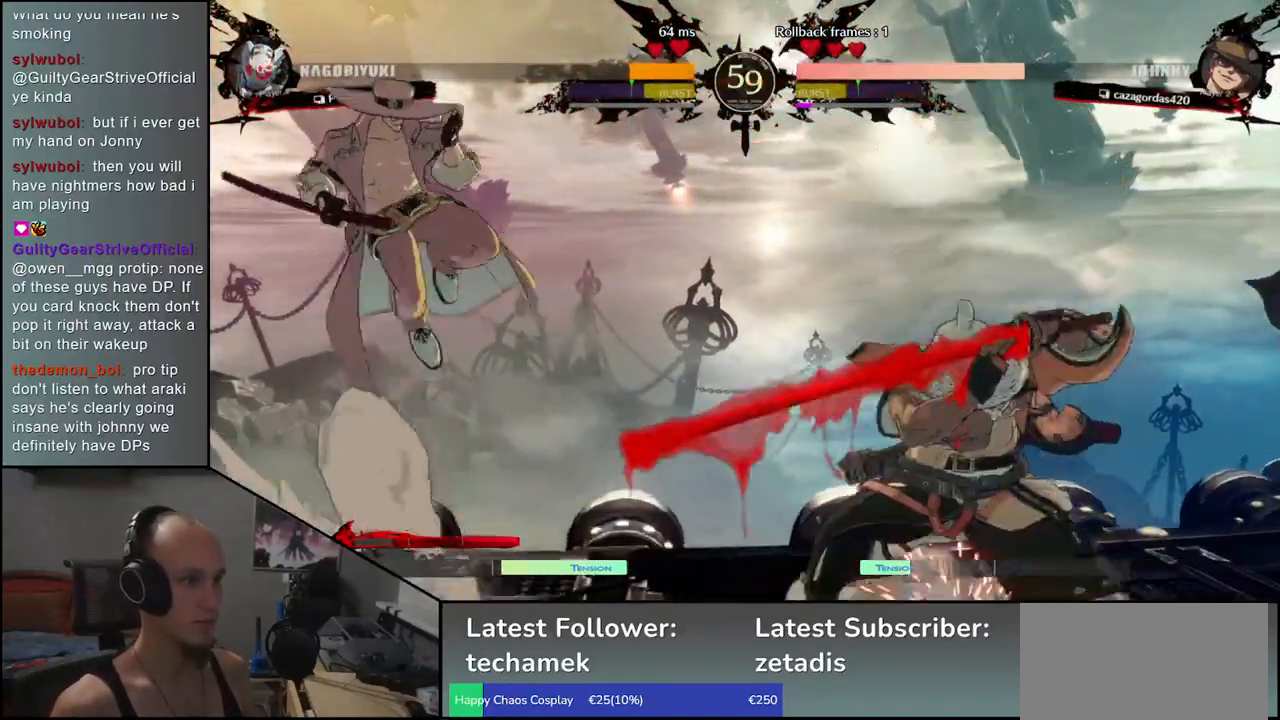
{"buttons": [], "left_stick": "down-right", "events": [[33, "left_stick", "down-right"], [133, "L1", "down"], [250, "L1", "up"]]}
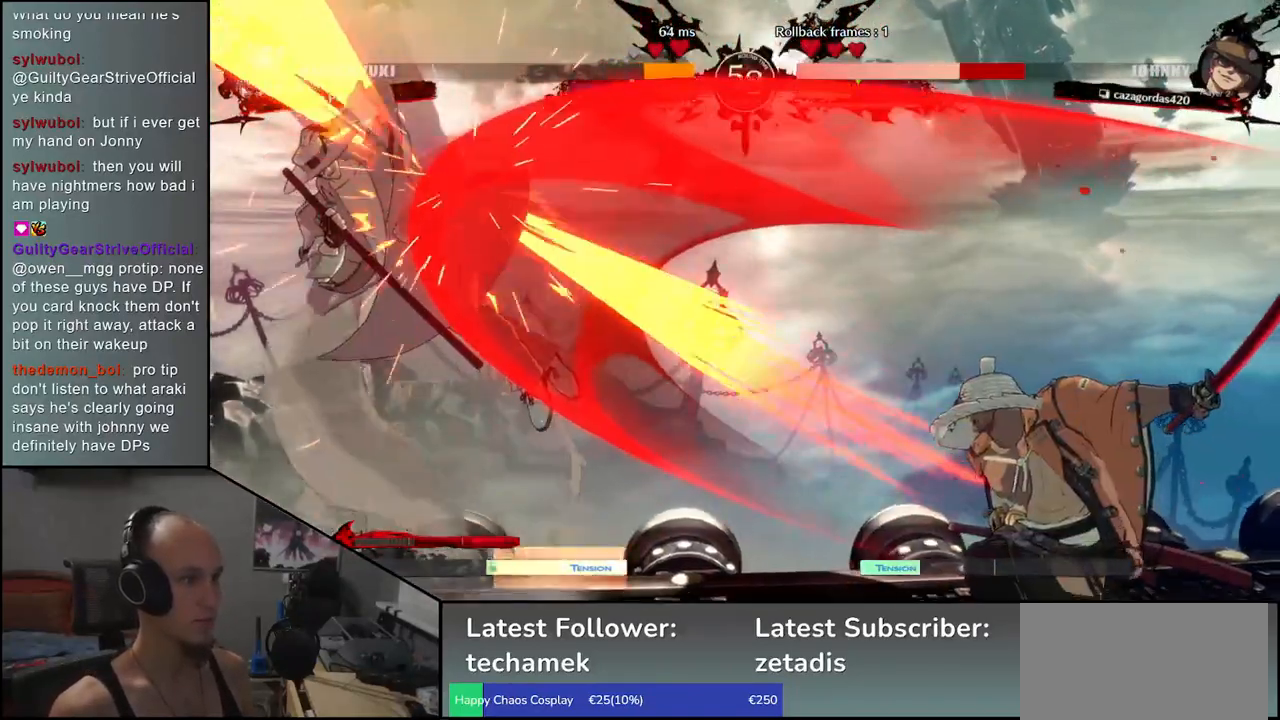
{"buttons": ["L1"], "left_stick": "center", "events": [[167, "left_stick", "right"], [467, "left_stick", "center"], [500, "L1", "down"]]}
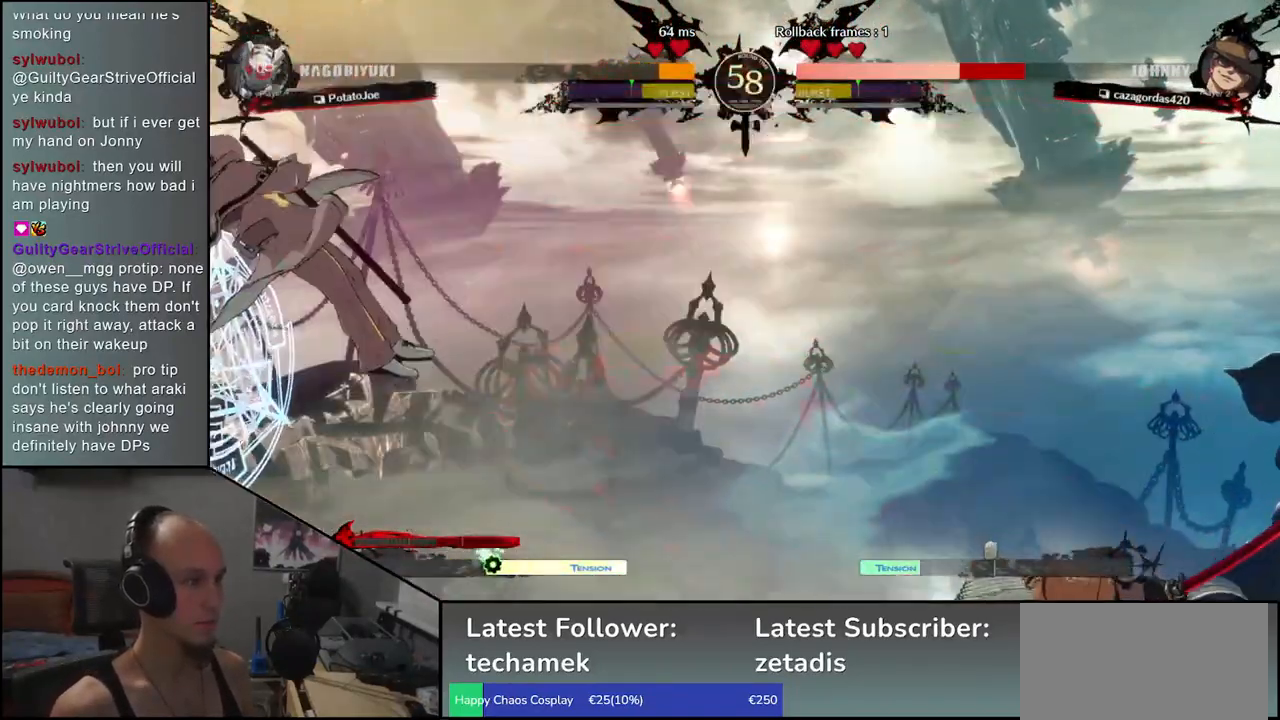
{"buttons": [], "left_stick": "center", "events": [[83, "L1", "up"], [183, "L1", "down"], [217, "L1", "up"], [317, "L1", "down"], [400, "L1", "up"]]}
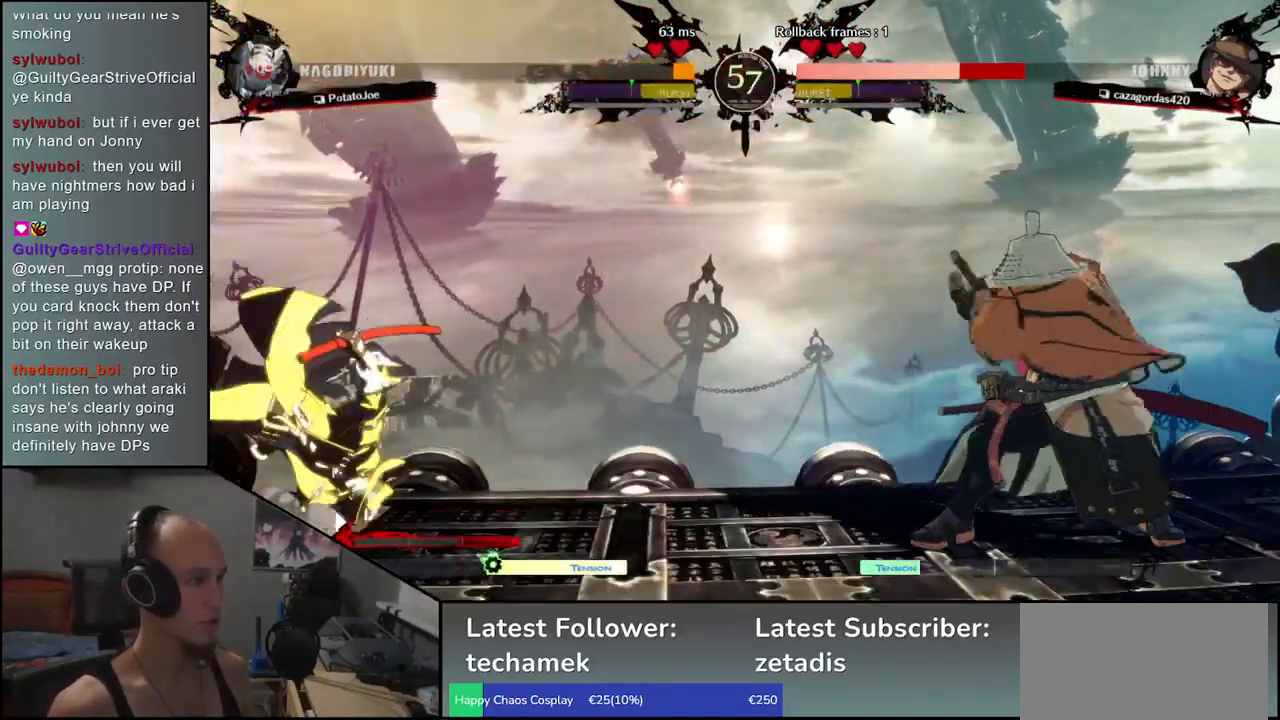
{"buttons": [], "left_stick": "right", "events": [[483, "left_stick", "right"]]}
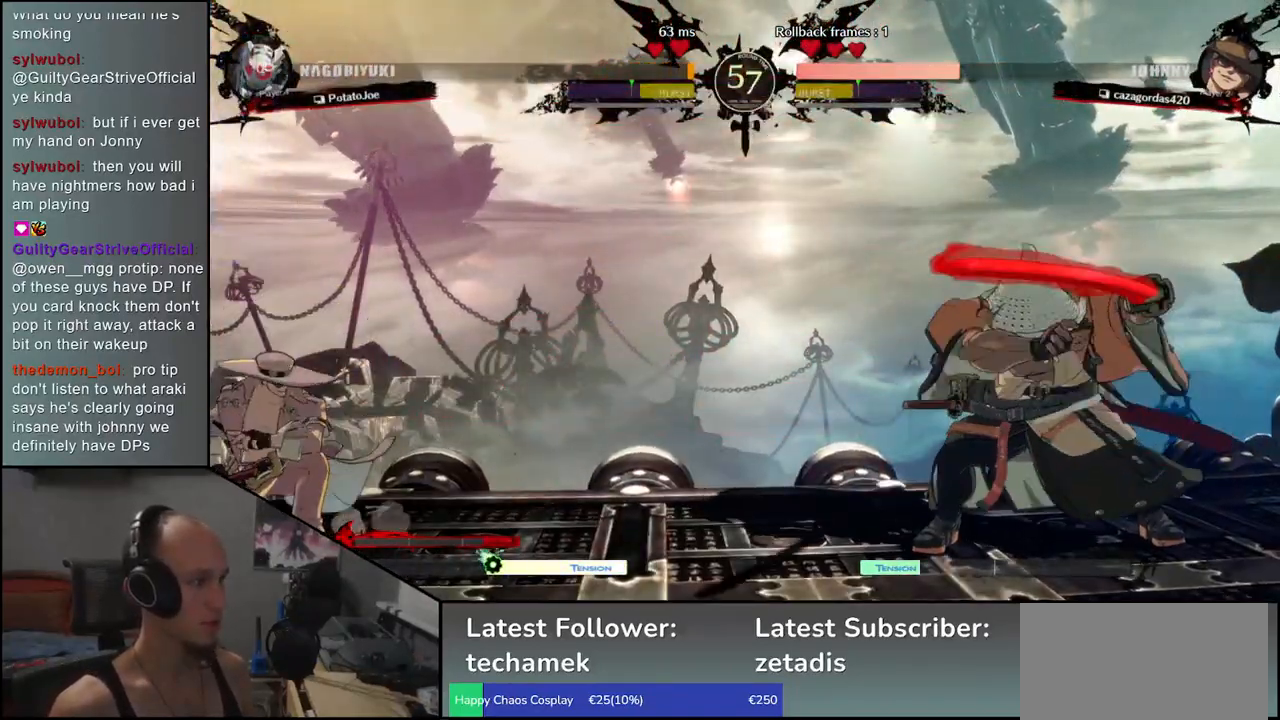
{"buttons": [], "left_stick": "right", "events": [[200, "left_stick", "down-right"], [417, "left_stick", "right"]]}
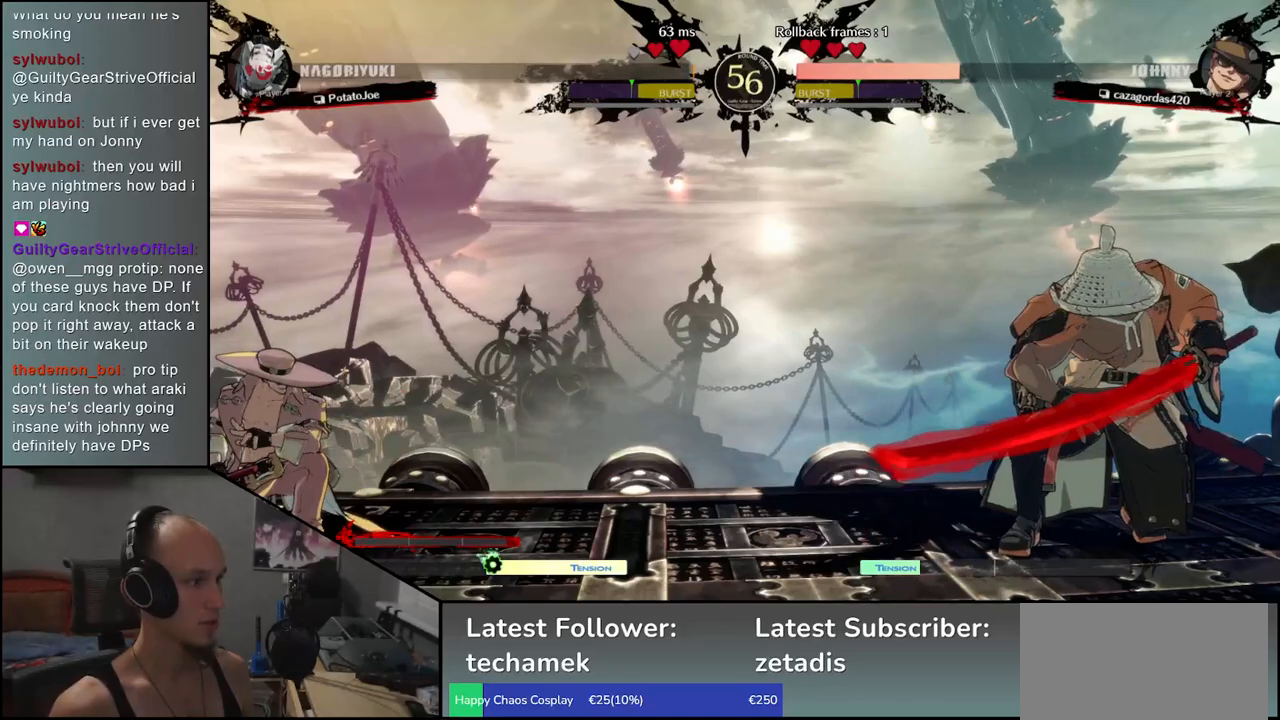
{"buttons": [], "left_stick": "right", "events": [[167, "left_stick", "down"], [233, "left_stick", "left"], [350, "left_stick", "up"], [450, "left_stick", "right"]]}
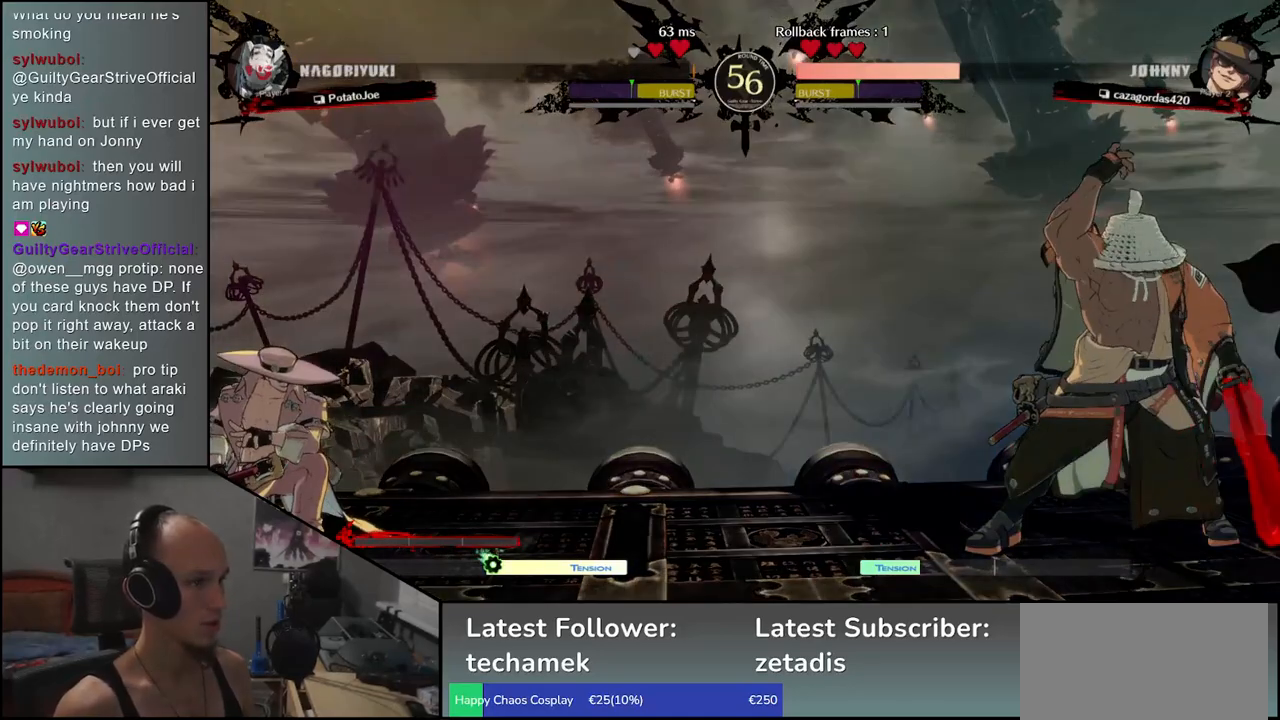
{"buttons": [], "left_stick": "right", "events": []}
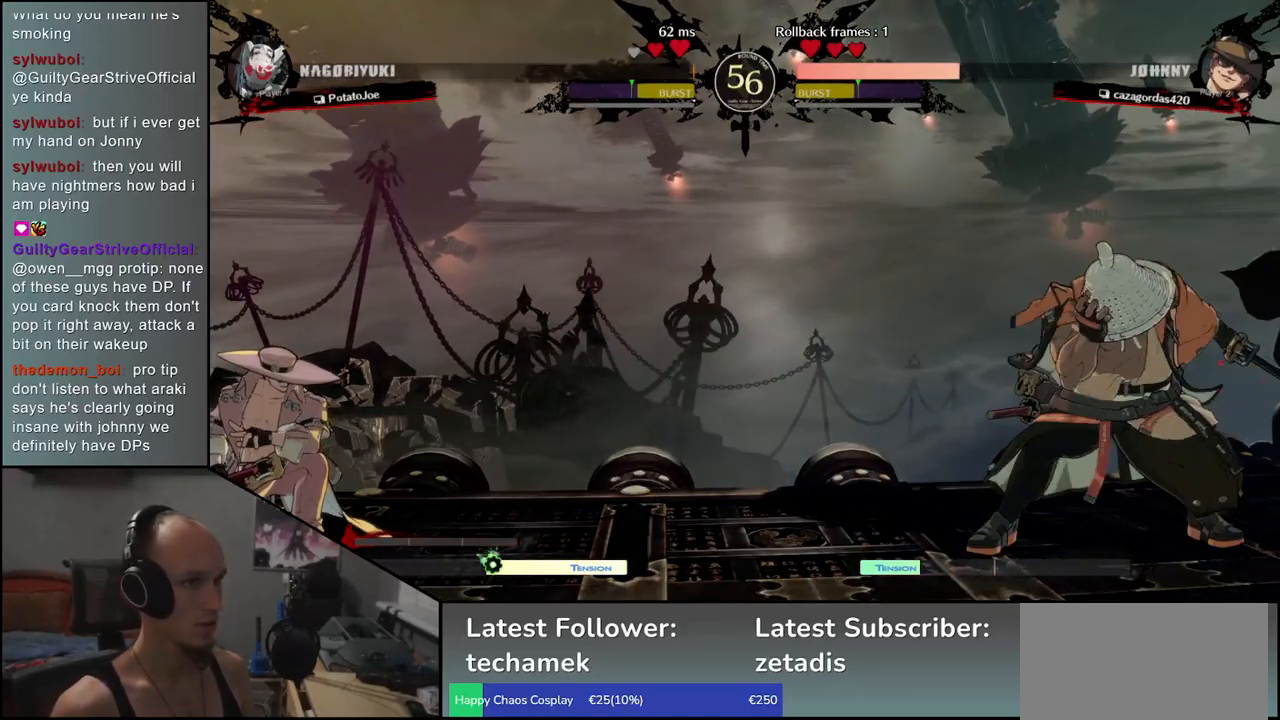
{"buttons": [], "left_stick": "right", "events": [[283, "left_stick", "down"], [333, "left_stick", "left"], [350, "R1", "down"], [417, "R1", "up"], [433, "left_stick", "right"]]}
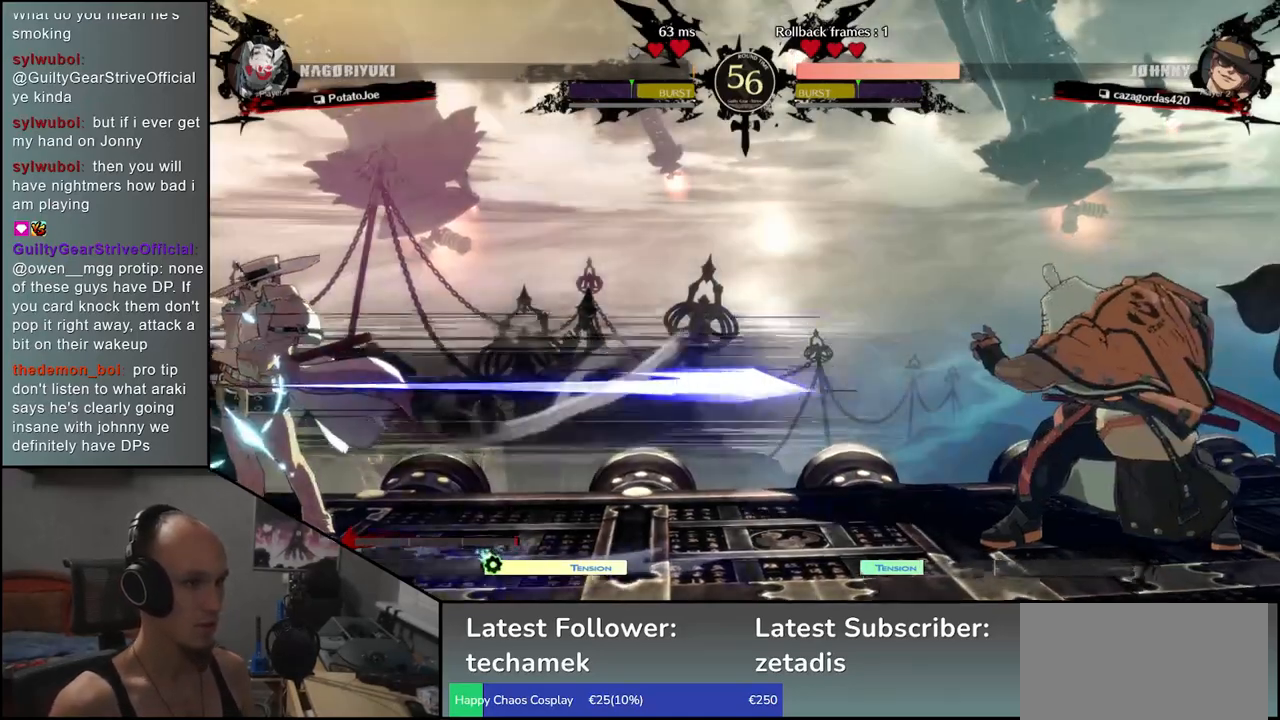
{"buttons": ["R1"], "left_stick": "center", "events": [[33, "left_stick", "down"], [100, "CROSS", "down"], [100, "left_stick", "left"], [183, "CROSS", "up"], [217, "left_stick", "center"], [300, "R1", "down"], [383, "R1", "up"], [500, "R1", "down"]]}
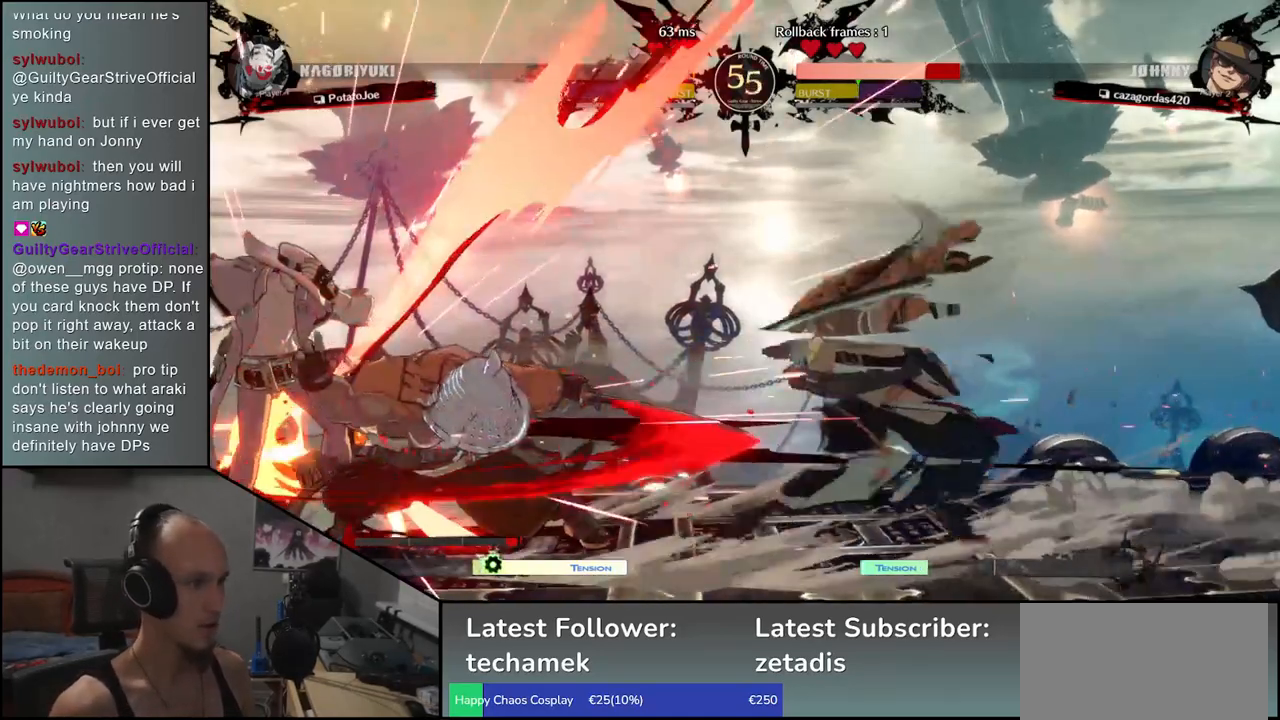
{"buttons": [], "left_stick": "center", "events": [[83, "R1", "up"], [183, "R1", "down"], [267, "R1", "up"], [350, "R1", "down"], [433, "R1", "up"]]}
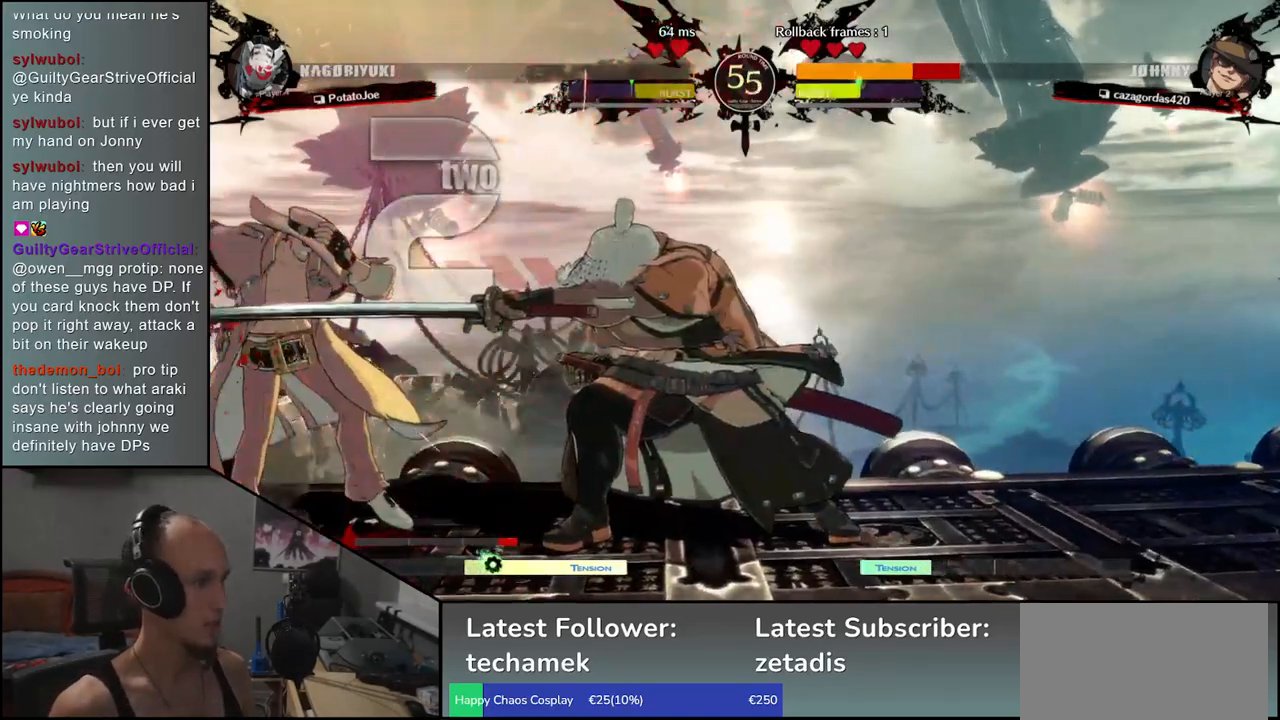
{"buttons": ["R1"], "left_stick": "center", "events": [[33, "R1", "down"], [133, "R1", "up"], [250, "R1", "down"], [367, "R1", "up"], [467, "R1", "down"]]}
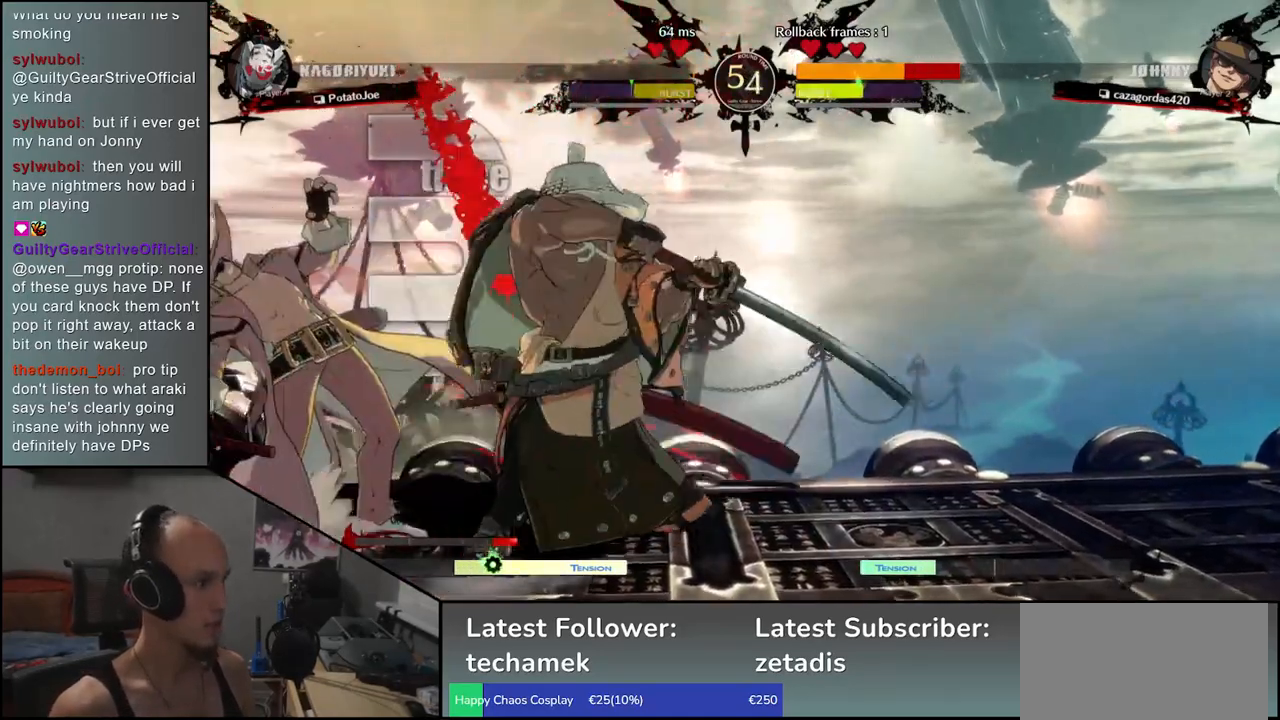
{"buttons": [], "left_stick": "left", "events": [[83, "R1", "up"], [117, "left_stick", "left"], [217, "CIRCLE", "down"], [217, "L1", "down"], [217, "R1", "down"], [217, "TRIANGLE", "down"], [367, "R1", "up"], [383, "CIRCLE", "up"], [383, "L1", "up"], [383, "TRIANGLE", "up"]]}
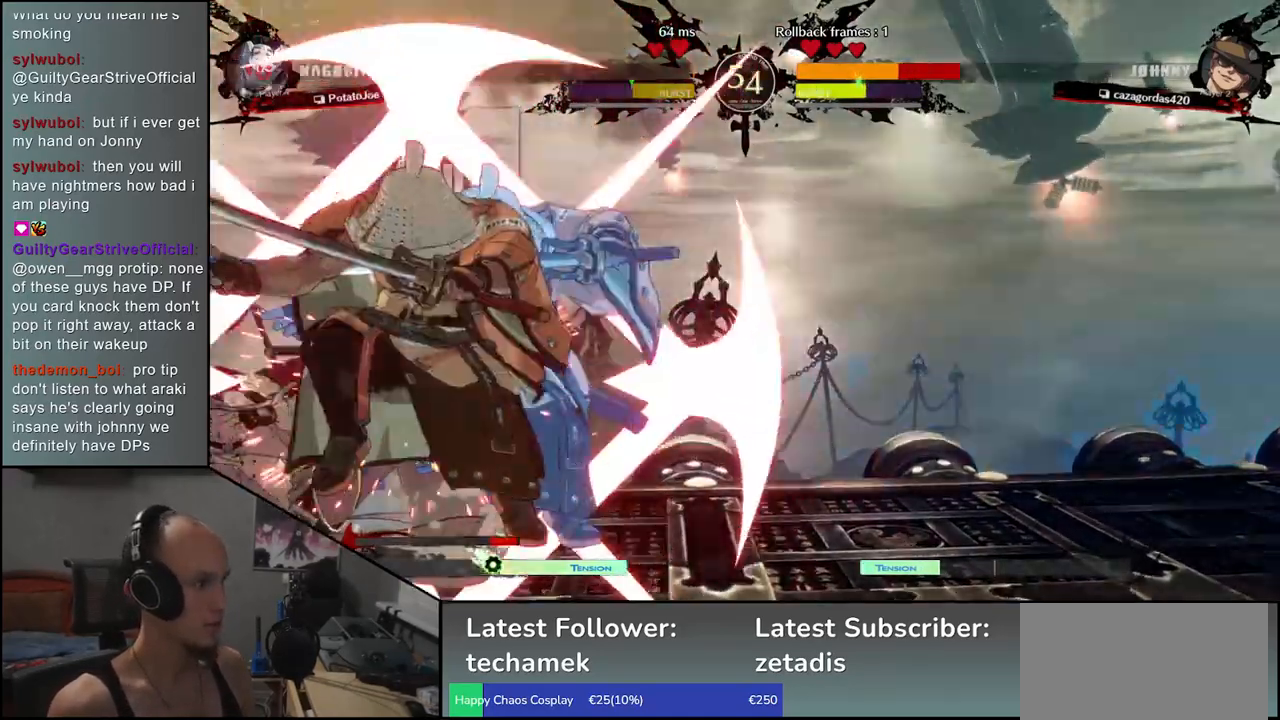
{"buttons": [], "left_stick": "left", "events": []}
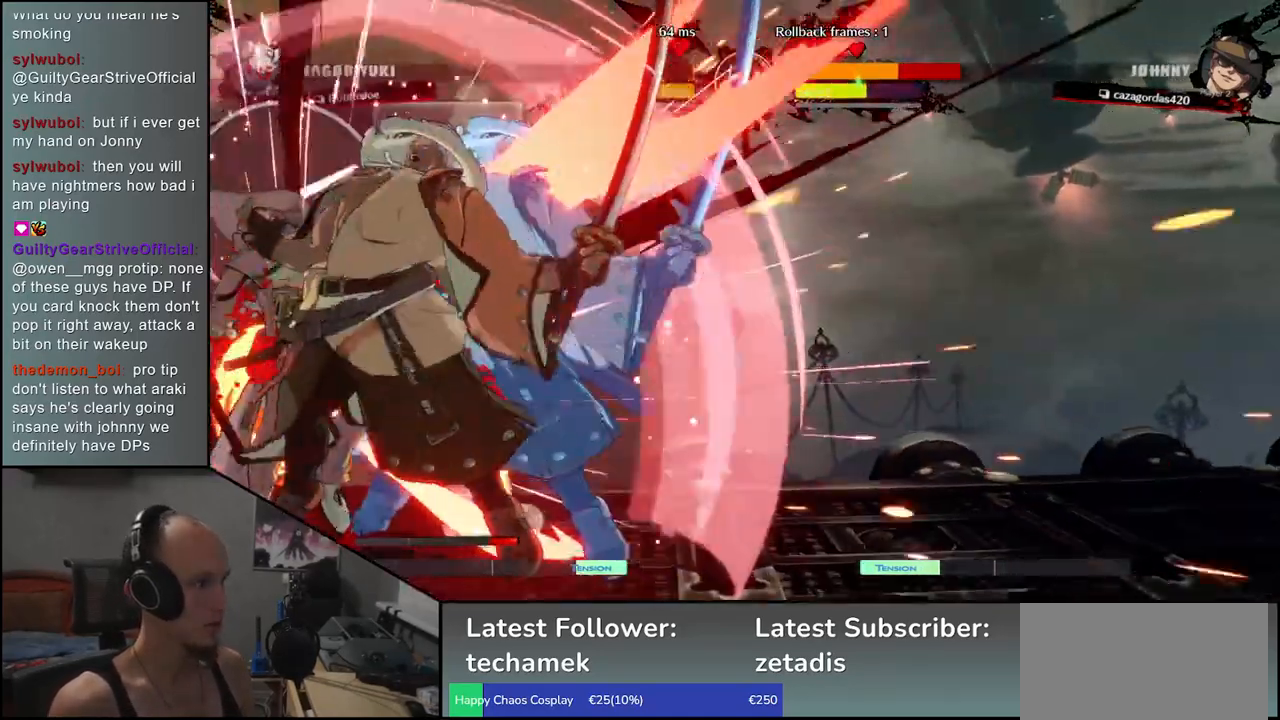
{"buttons": [], "left_stick": "right", "events": [[117, "left_stick", "down"], [217, "L1", "down"], [217, "left_stick", "left"], [350, "L1", "up"], [433, "left_stick", "right"]]}
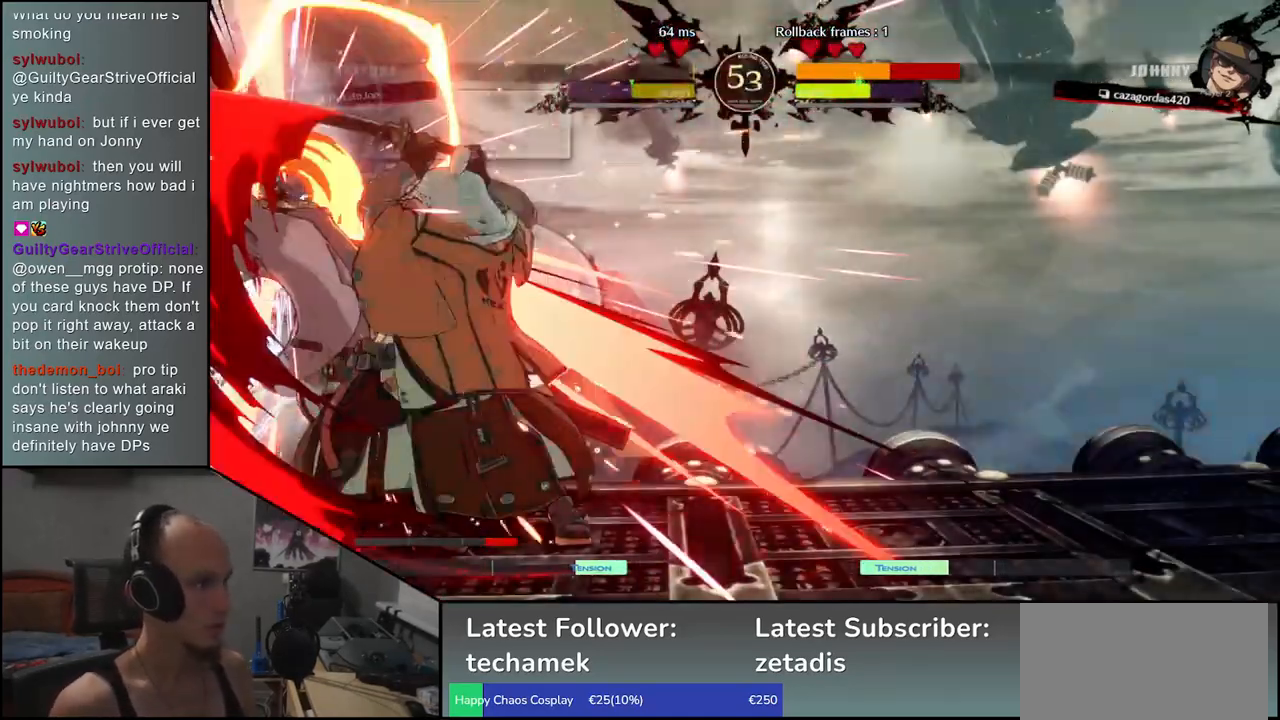
{"buttons": [], "left_stick": "center", "events": [[50, "left_stick", "down"], [117, "CROSS", "down"], [117, "left_stick", "left"], [200, "CROSS", "up"], [450, "left_stick", "center"]]}
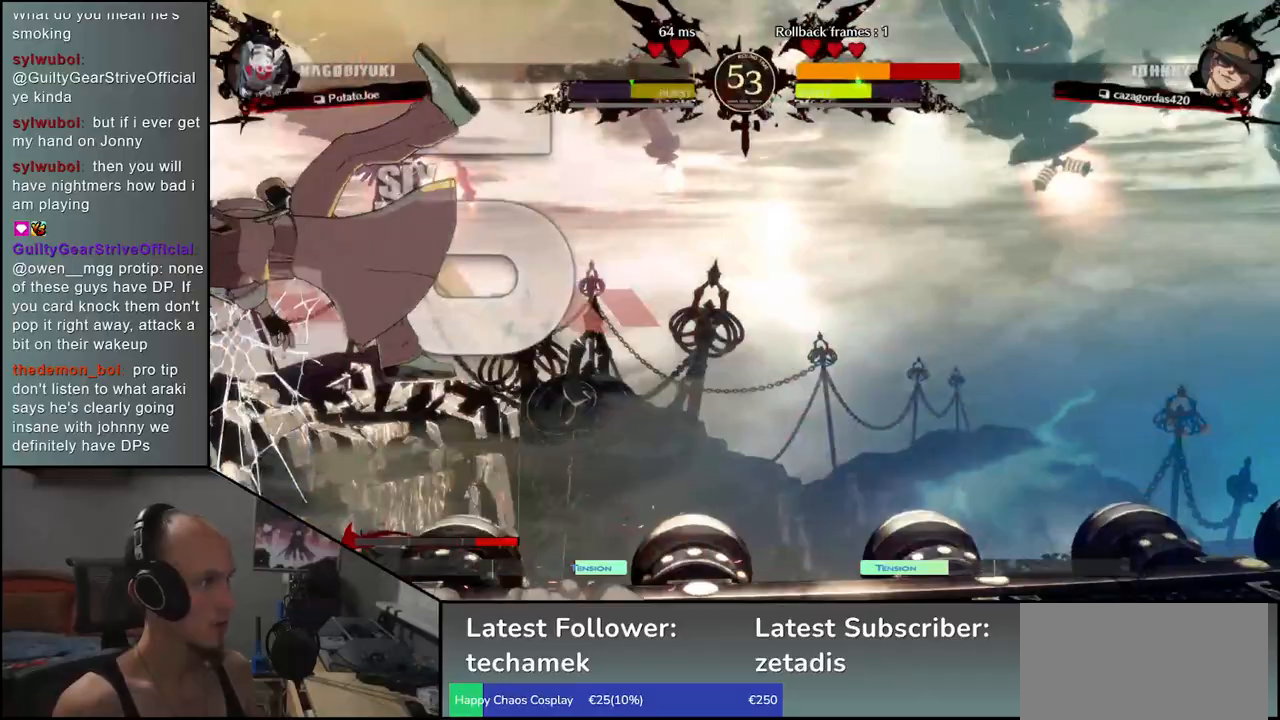
{"buttons": ["L1"], "left_stick": "left", "events": [[50, "R1", "down"], [117, "R1", "up"], [217, "left_stick", "left"], [283, "L1", "down"], [383, "L1", "up"], [483, "L1", "down"]]}
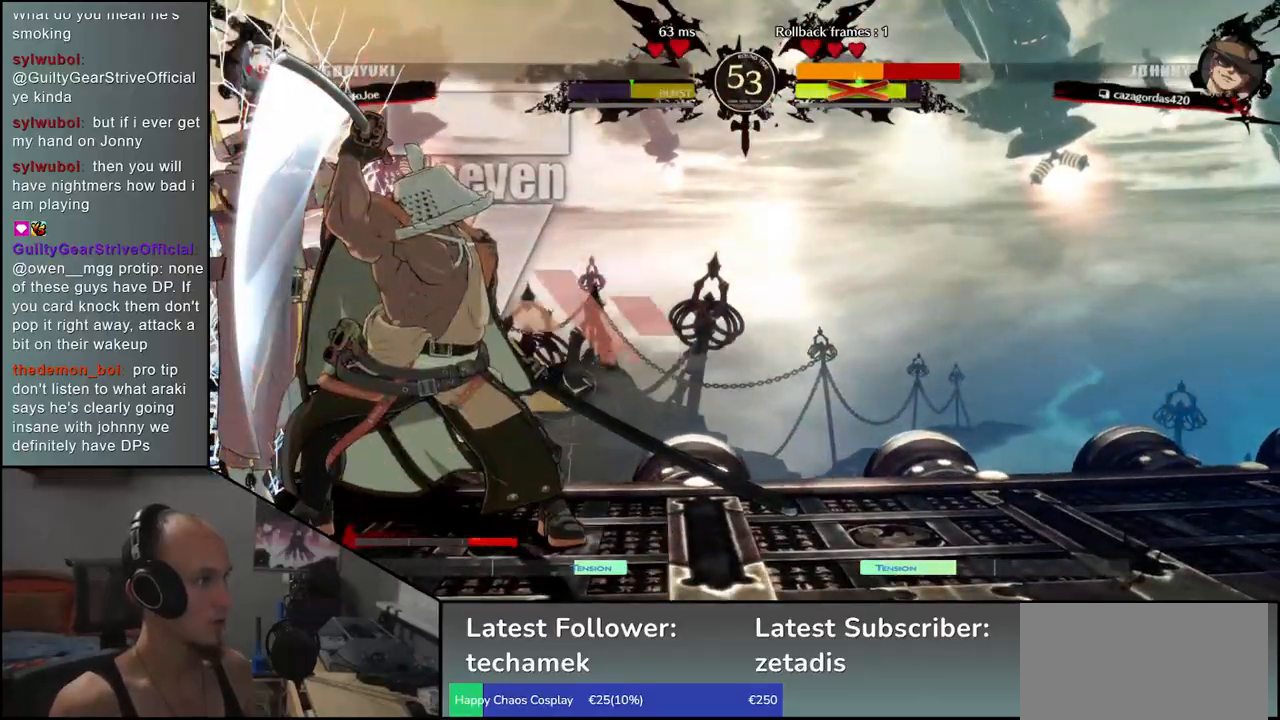
{"buttons": ["L1"], "left_stick": "left", "events": [[33, "L1", "up"], [117, "L1", "down"], [217, "L1", "up"], [317, "L1", "down"], [383, "L1", "up"], [483, "L1", "down"]]}
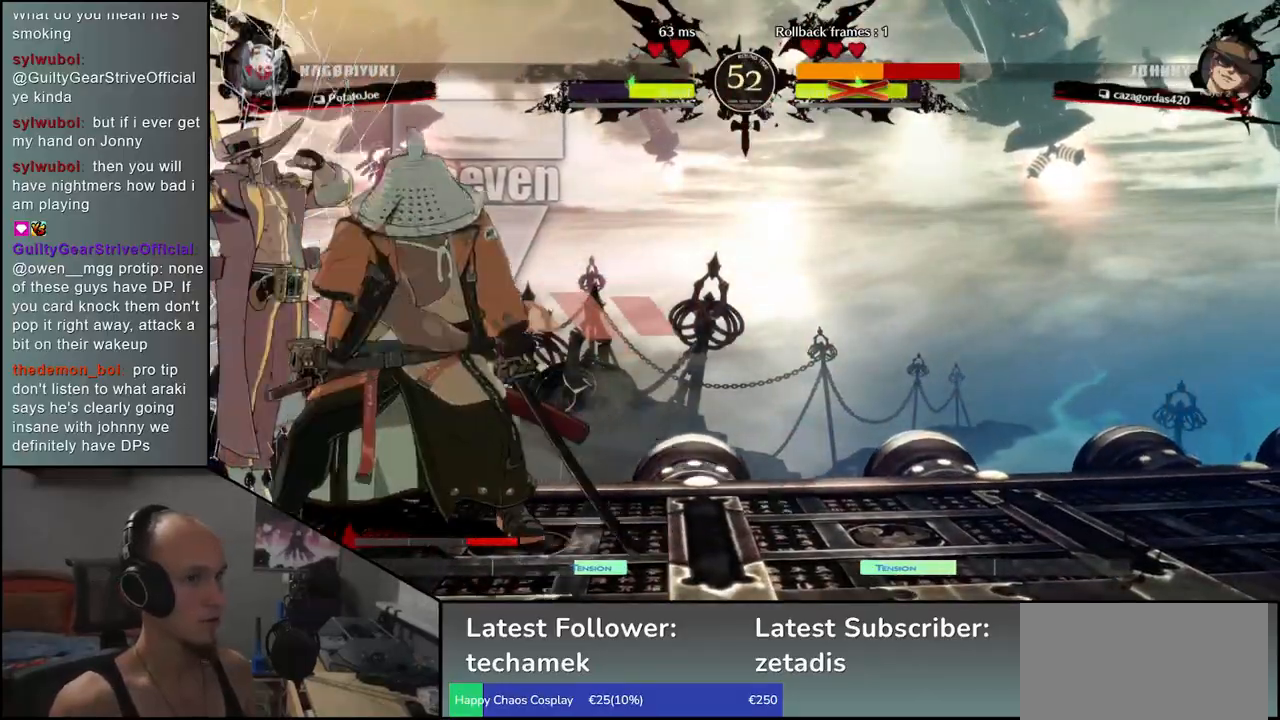
{"buttons": [], "left_stick": "center", "events": [[83, "L1", "up"], [183, "L1", "down"], [283, "L1", "up"], [417, "left_stick", "center"]]}
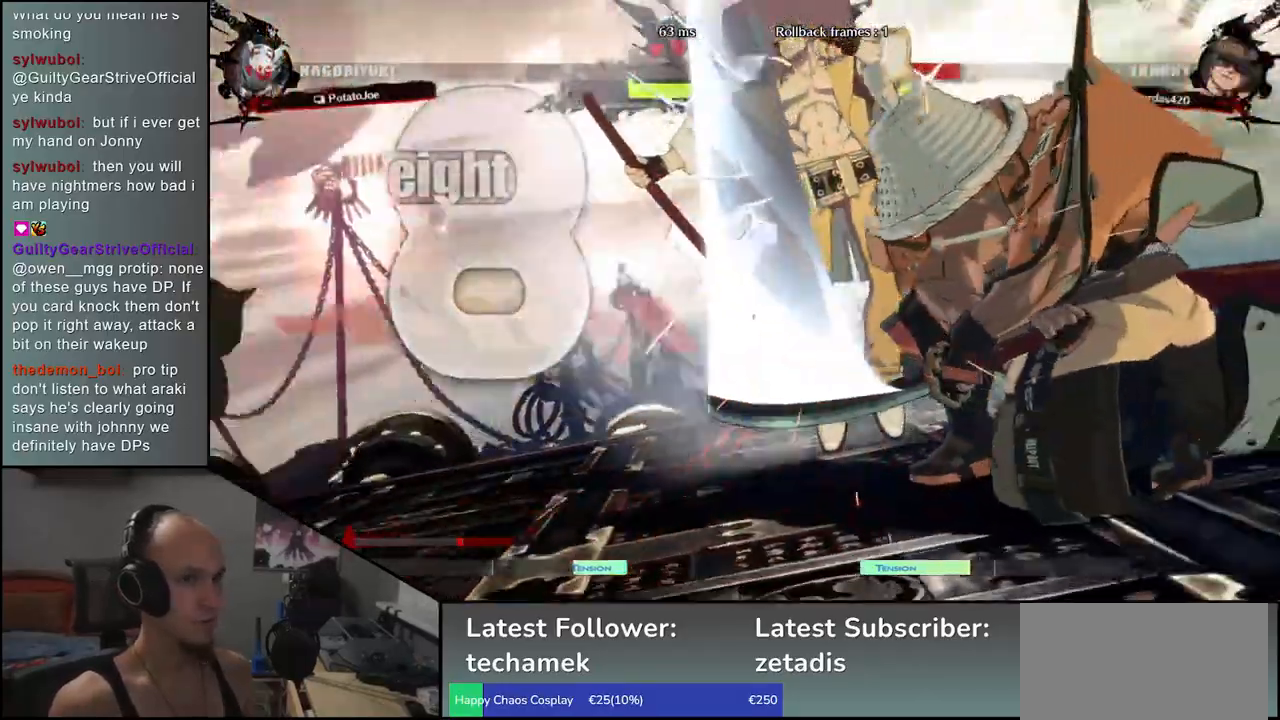
{"buttons": [], "left_stick": "center", "events": []}
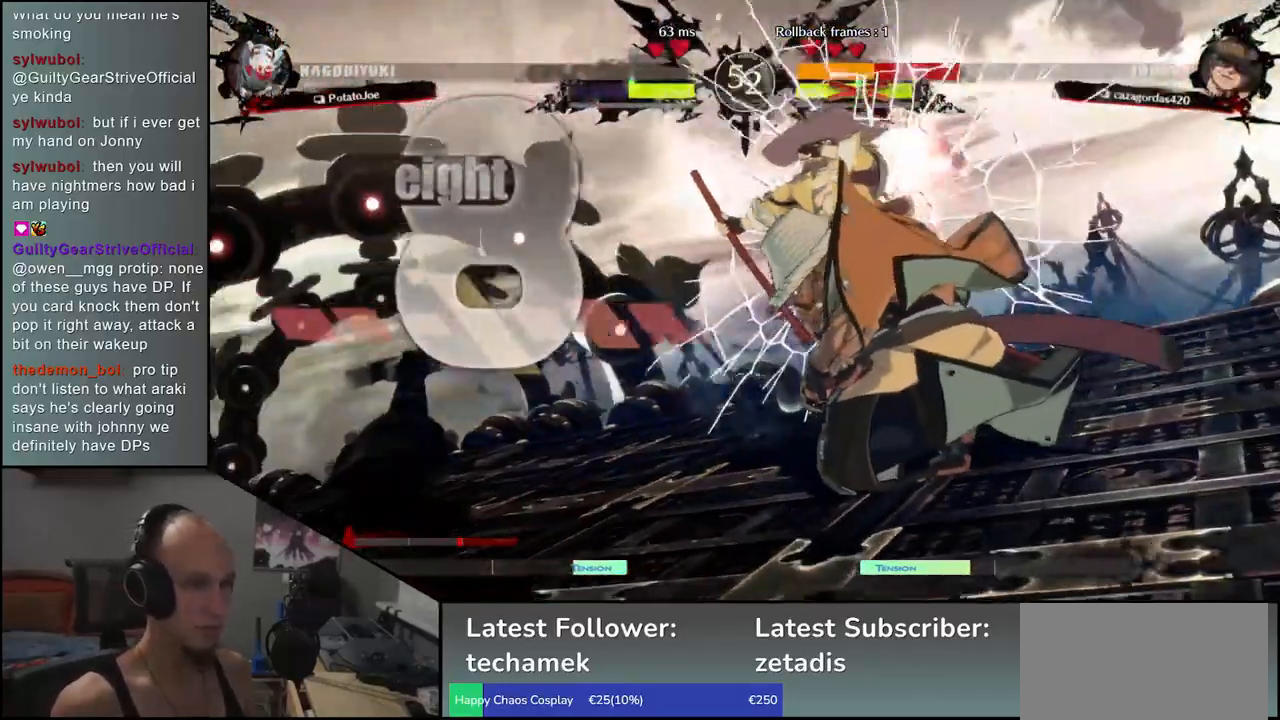
{"buttons": [], "left_stick": "center", "events": []}
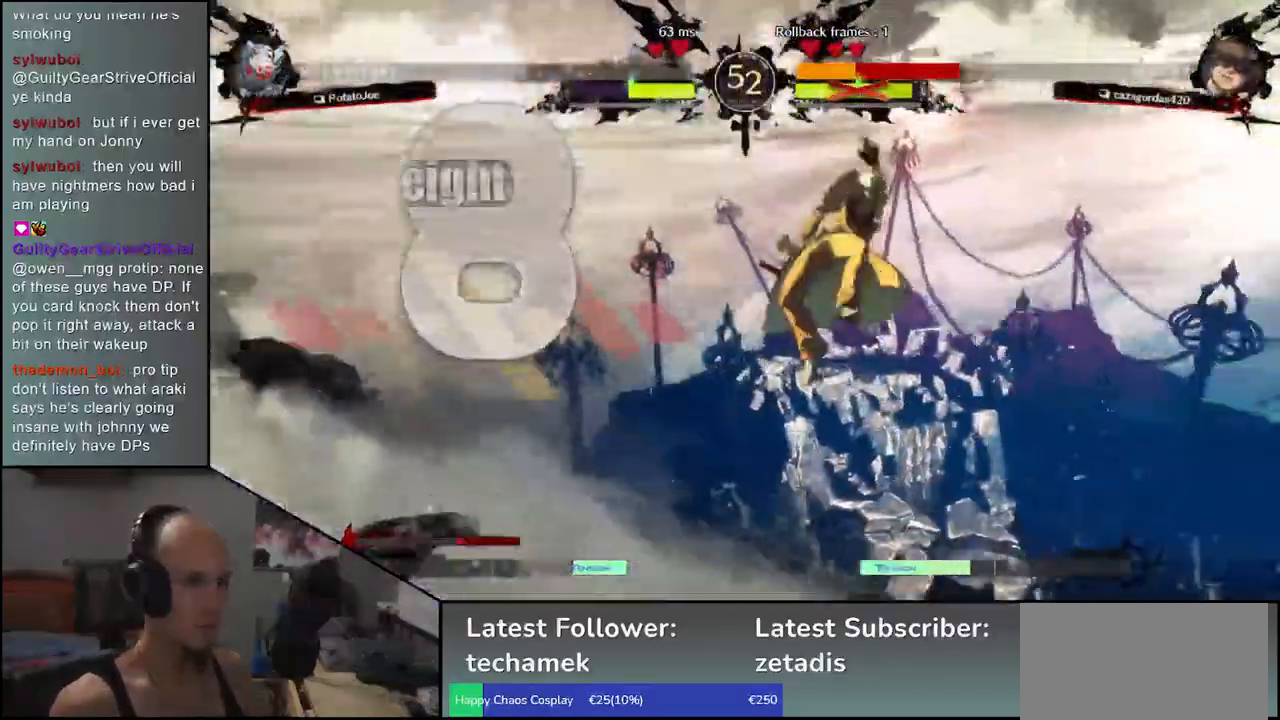
{"buttons": [], "left_stick": "center", "events": []}
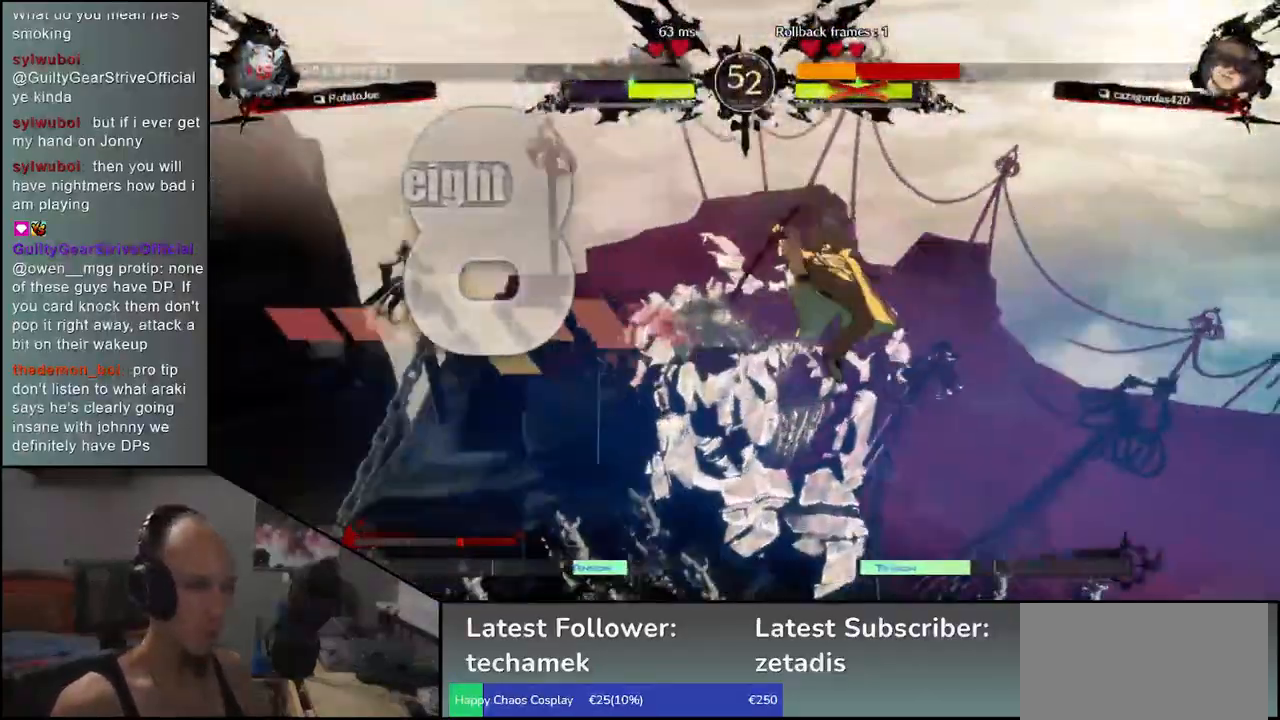
{"buttons": [], "left_stick": "right", "events": [[100, "left_stick", "right"]]}